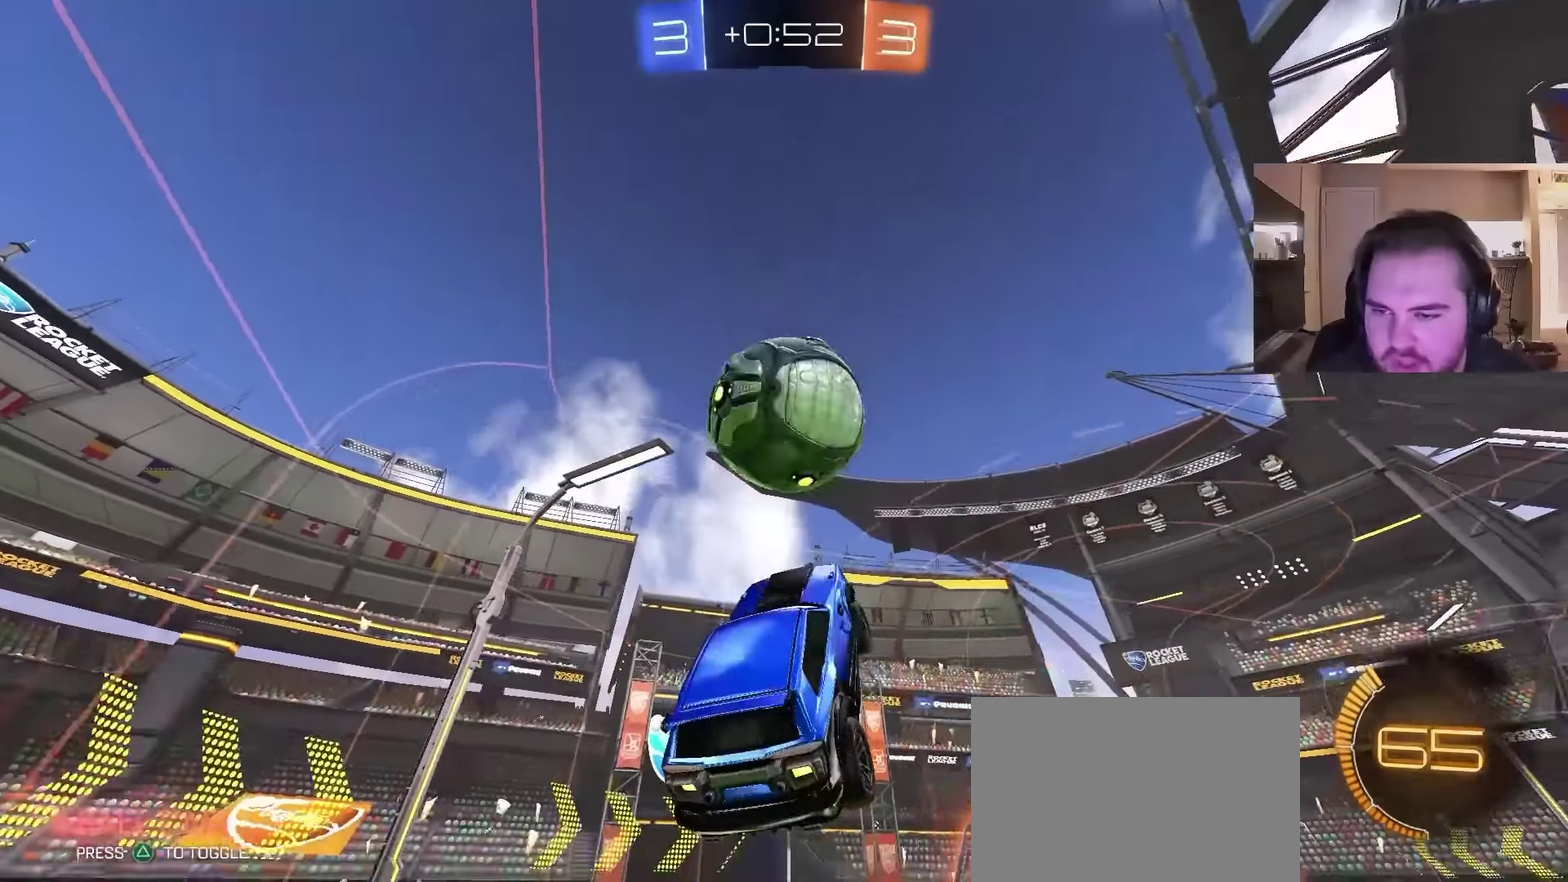
Gameplay with a controller (PlayStation layout); each line is a JSON object with the inputs held at the frame after it. "events" lists button and stick changes between this image and that frame as [ms after this image, input, new state], when the widget could be followed in between. Not read: L1 R1.
{"buttons": ["CIRCLE"], "left_stick": "down-left", "right_stick": "center", "events": [[167, "CIRCLE", "down"], [167, "left_stick", "up"], [233, "left_stick", "down-right"], [367, "left_stick", "down"], [400, "CIRCLE", "up"], [500, "CIRCLE", "down"], [500, "left_stick", "down-left"]]}
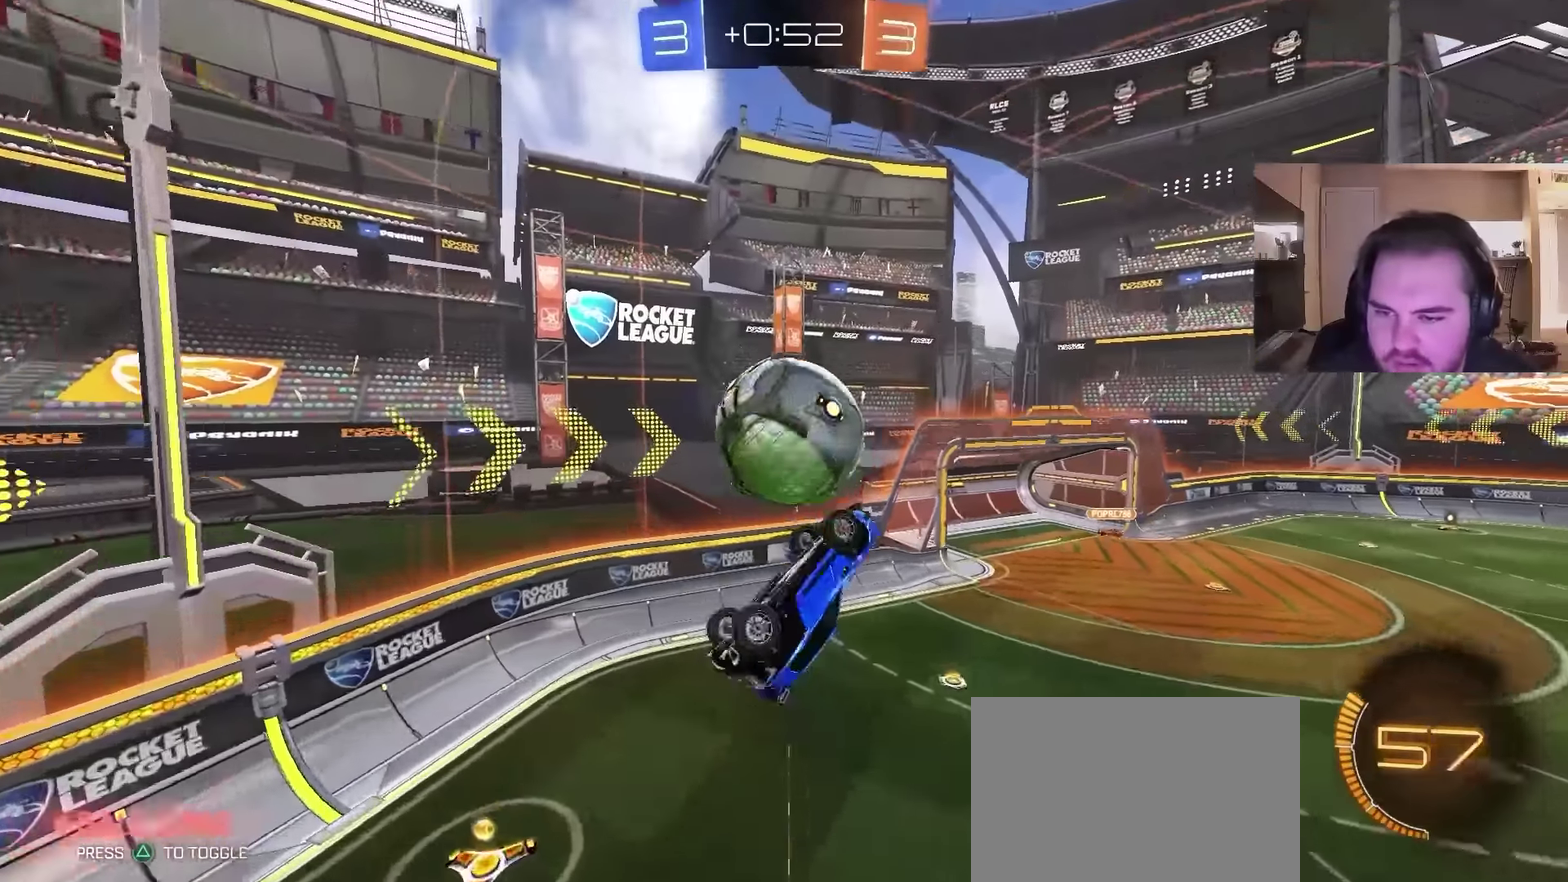
{"buttons": [], "left_stick": "left", "right_stick": "center", "events": [[133, "CIRCLE", "up"], [133, "left_stick", "up-right"], [200, "CIRCLE", "down"], [200, "left_stick", "down-left"], [267, "TRIANGLE", "down"], [300, "left_stick", "up-left"], [367, "left_stick", "up"], [400, "TRIANGLE", "up"], [467, "left_stick", "left"], [500, "CIRCLE", "up"]]}
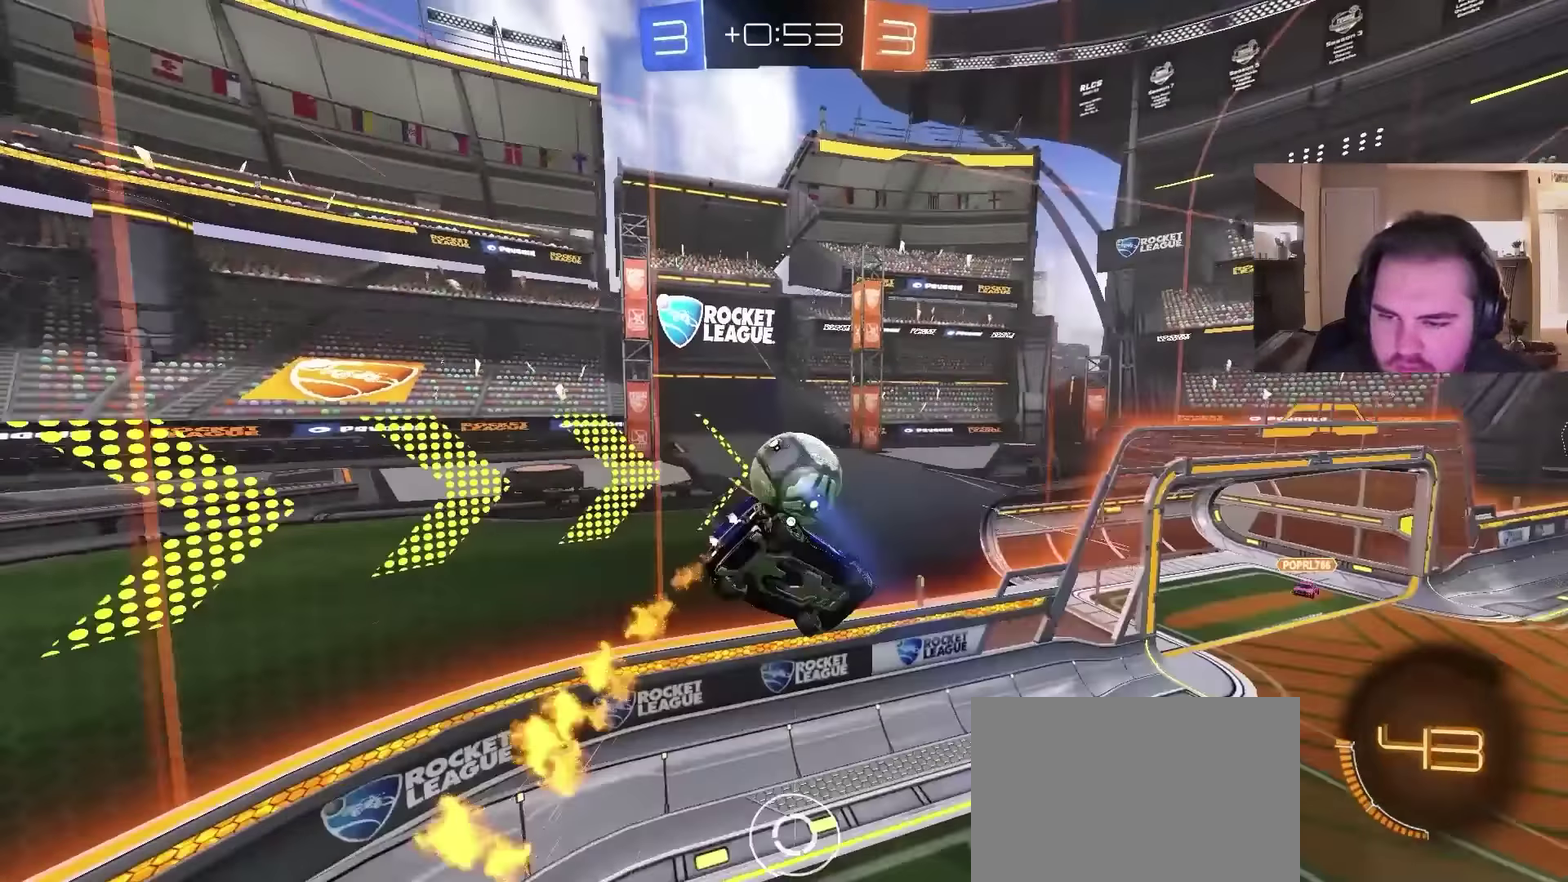
{"buttons": [], "left_stick": "down-right", "right_stick": "center", "events": [[33, "left_stick", "down-left"], [333, "TRIANGLE", "down"], [333, "left_stick", "down-right"], [433, "TRIANGLE", "up"]]}
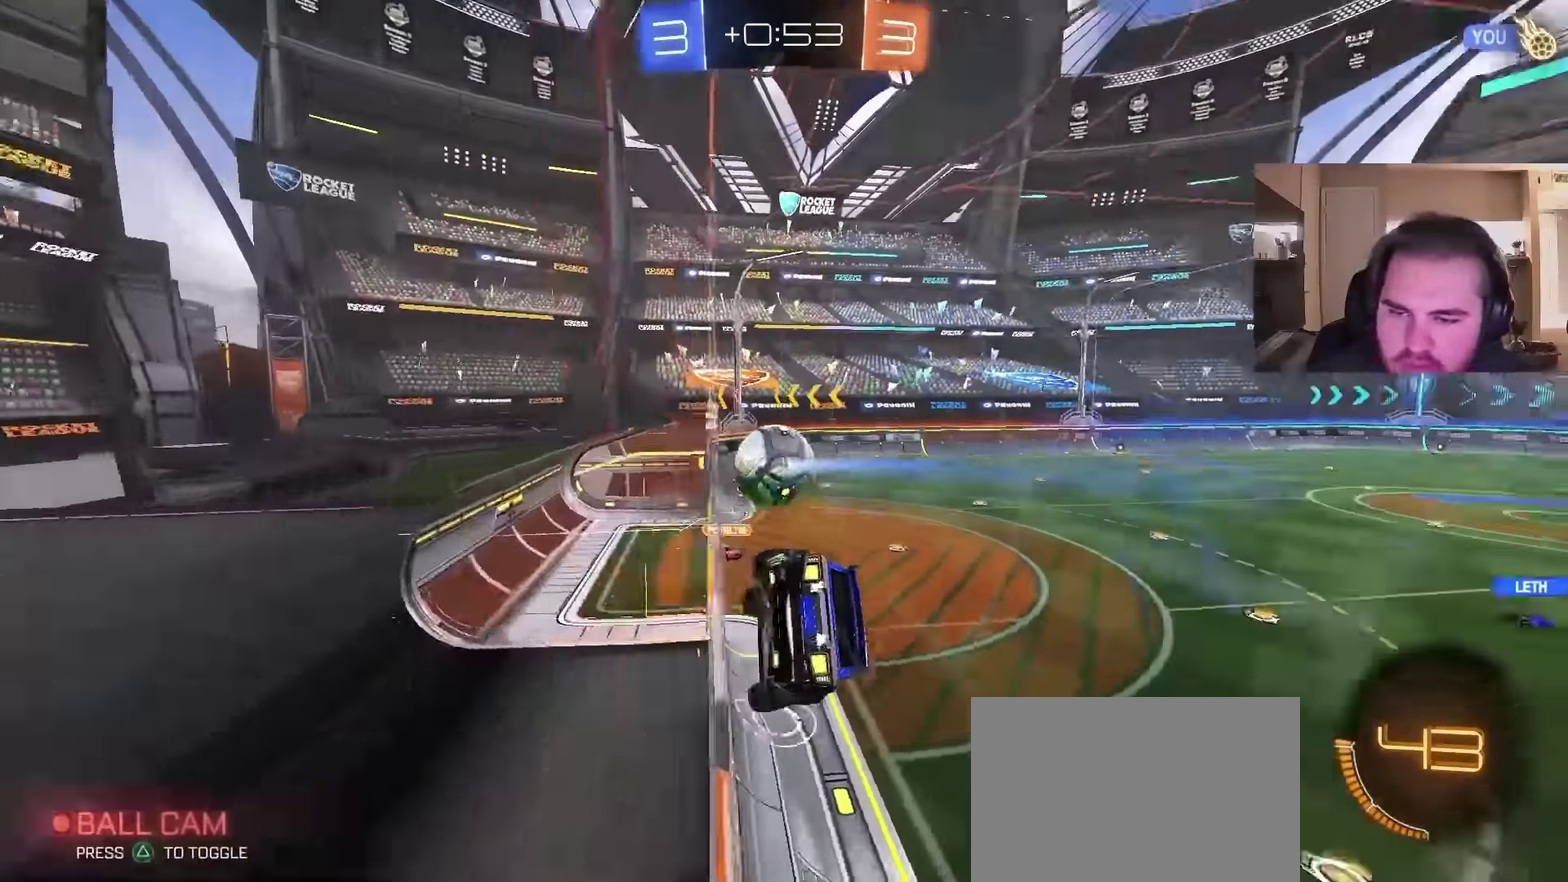
{"buttons": [], "left_stick": "down", "right_stick": "center", "events": [[133, "CROSS", "down"], [233, "left_stick", "down"], [300, "CROSS", "up"], [300, "left_stick", "down-left"], [500, "left_stick", "down"]]}
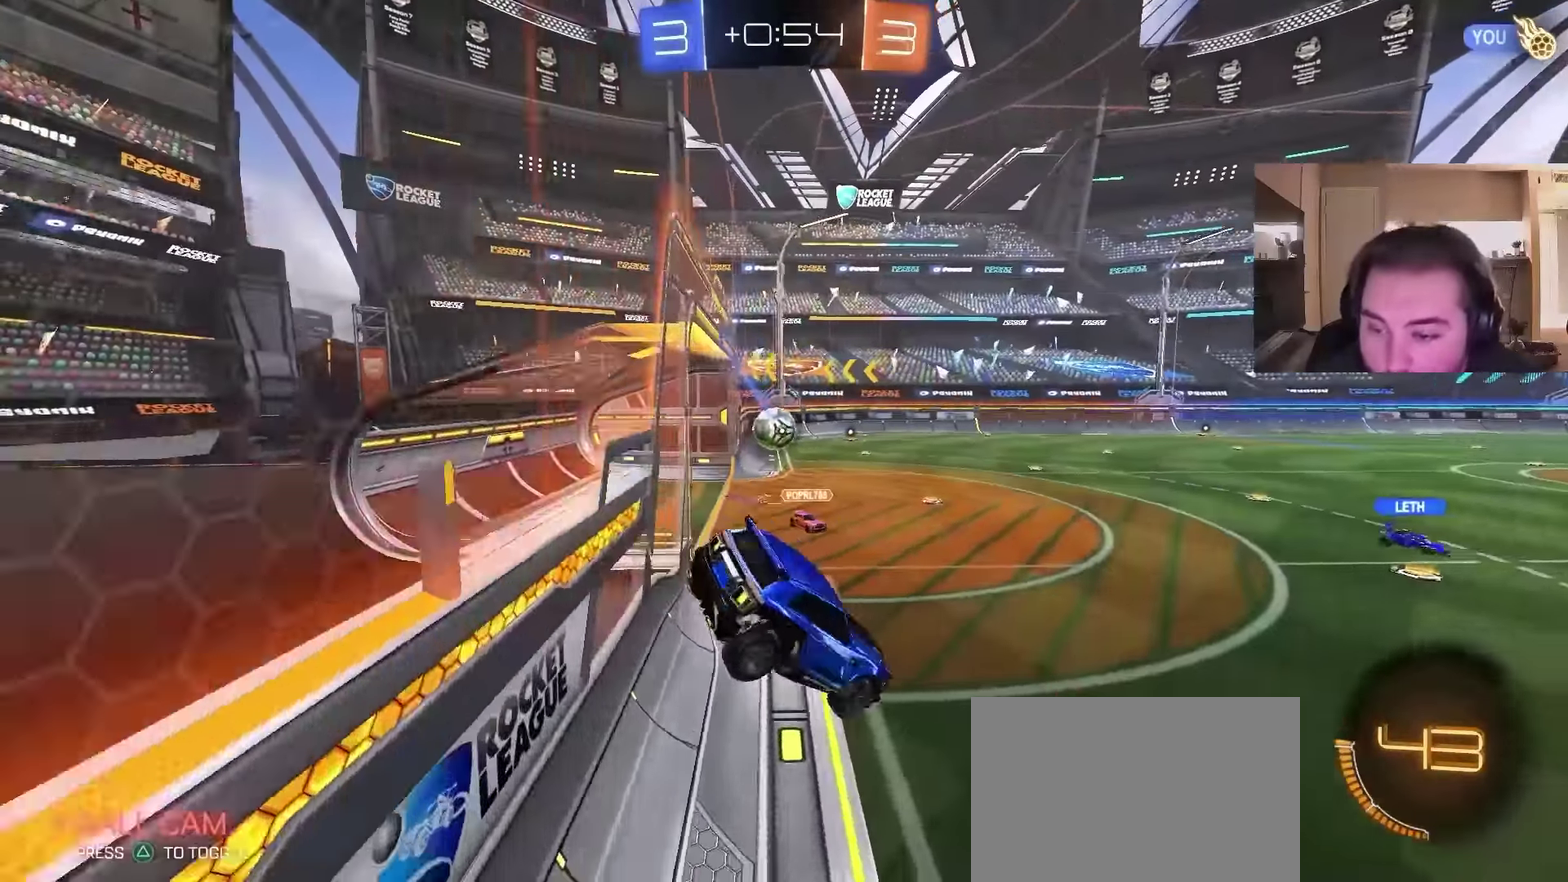
{"buttons": [], "left_stick": "up-right", "right_stick": "center", "events": [[67, "left_stick", "up-right"]]}
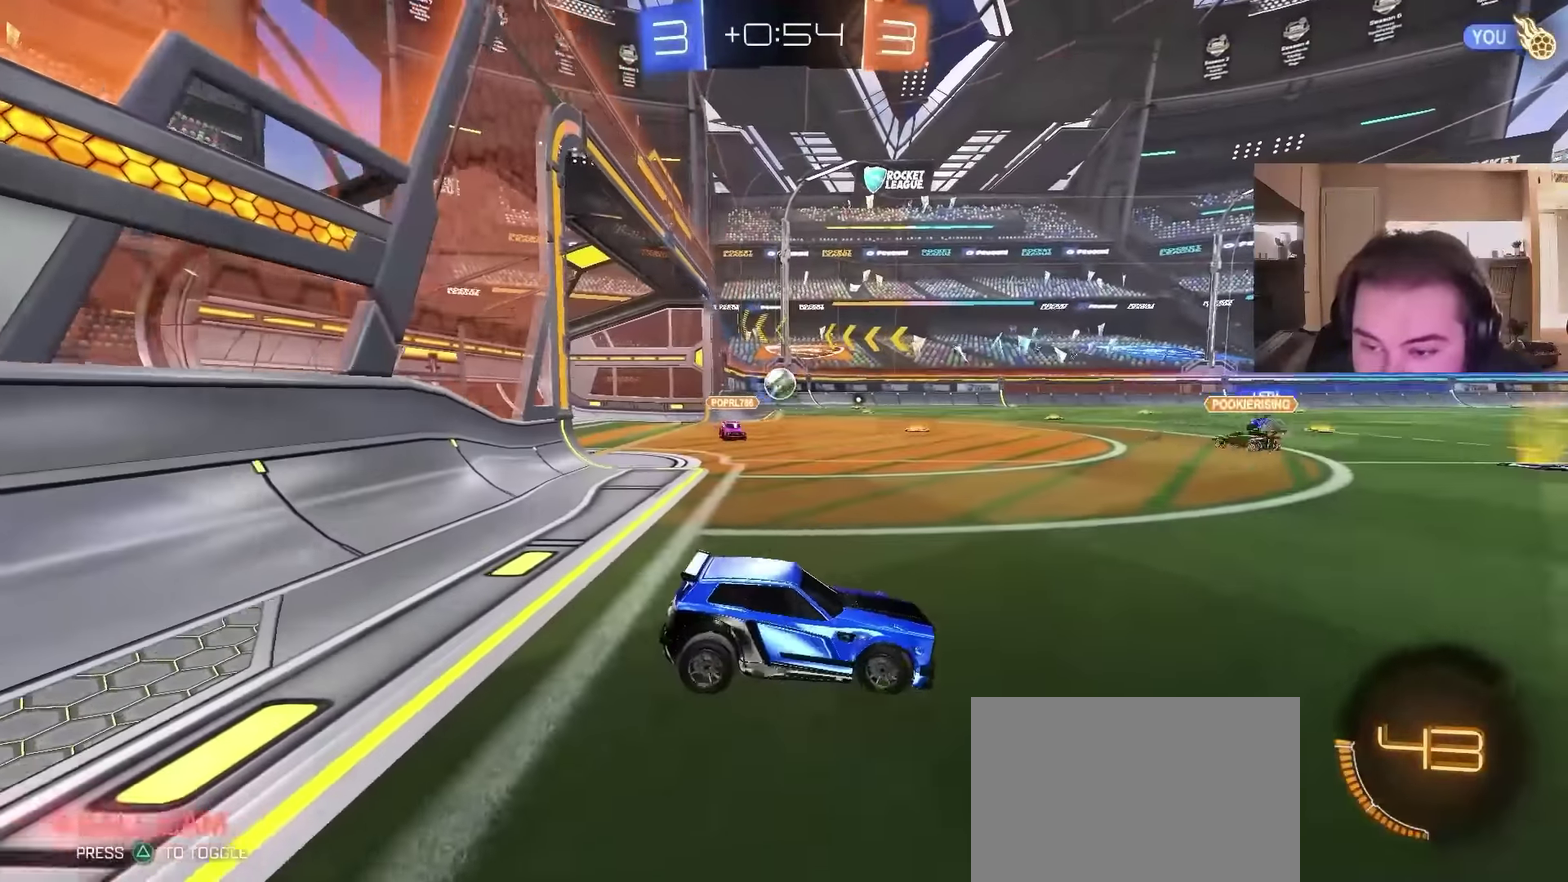
{"buttons": ["L2"], "left_stick": "up-right", "right_stick": "center"}
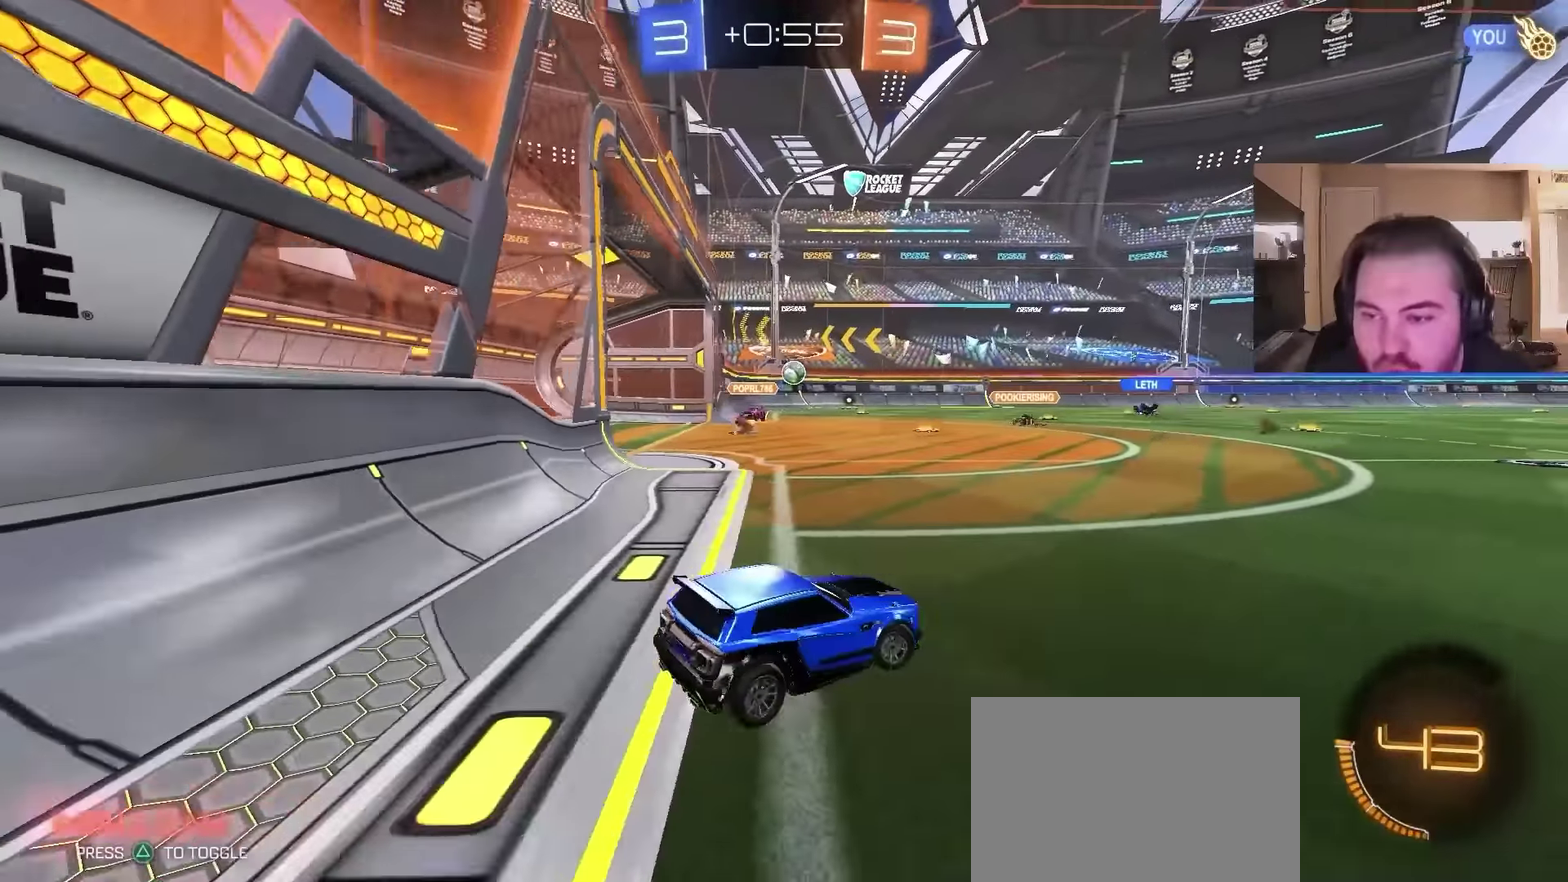
{"buttons": ["L2", "R3"], "left_stick": "up-right", "right_stick": "center", "events": [[433, "R3", "down"]]}
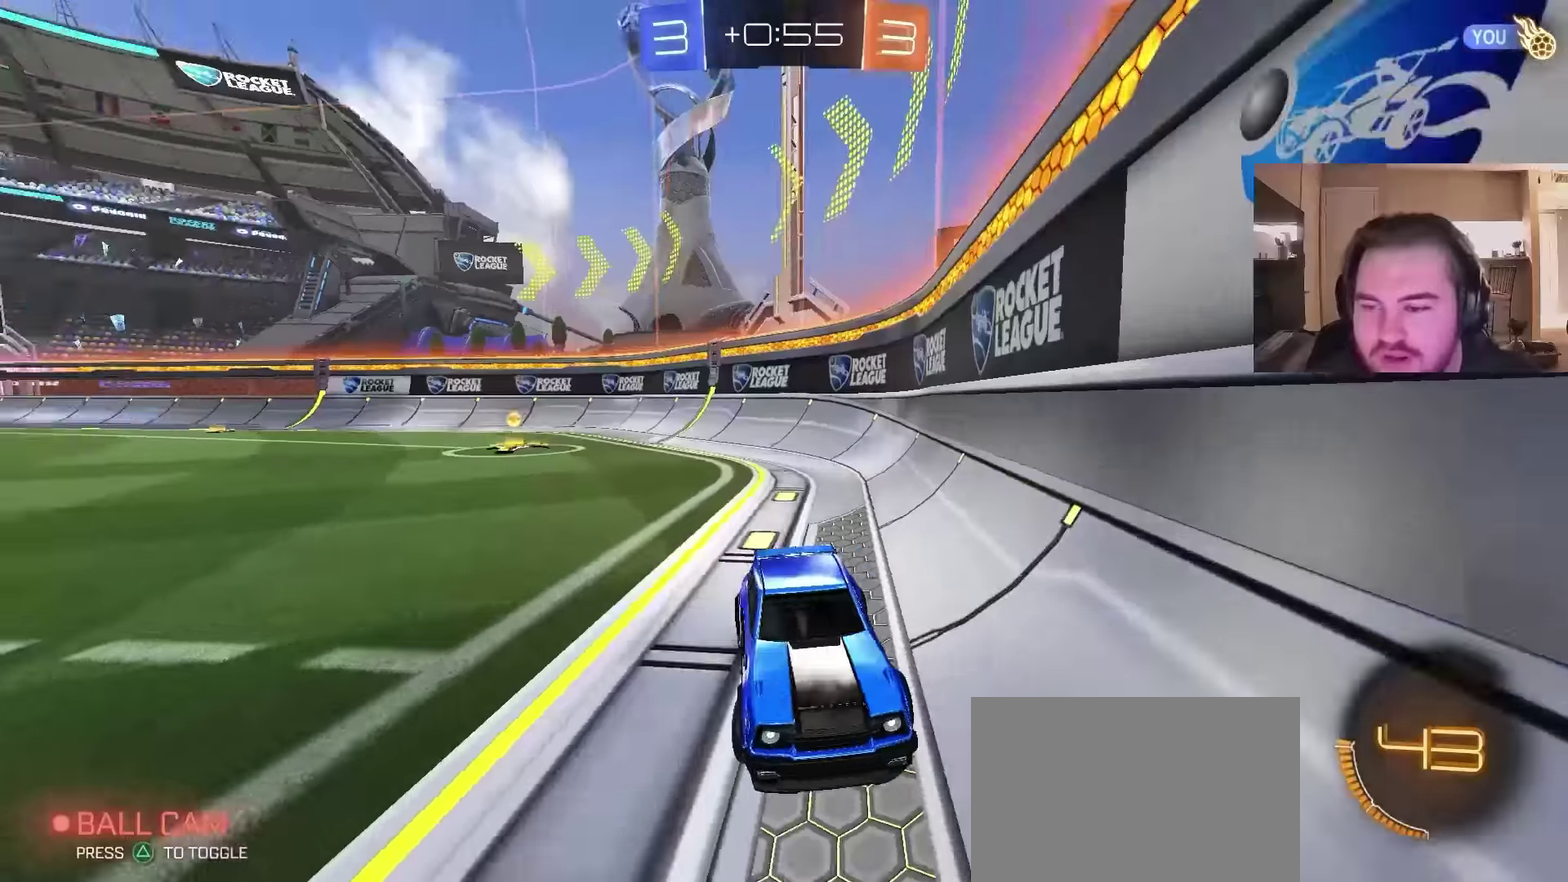
{"buttons": ["L2"], "left_stick": "center", "right_stick": "center"}
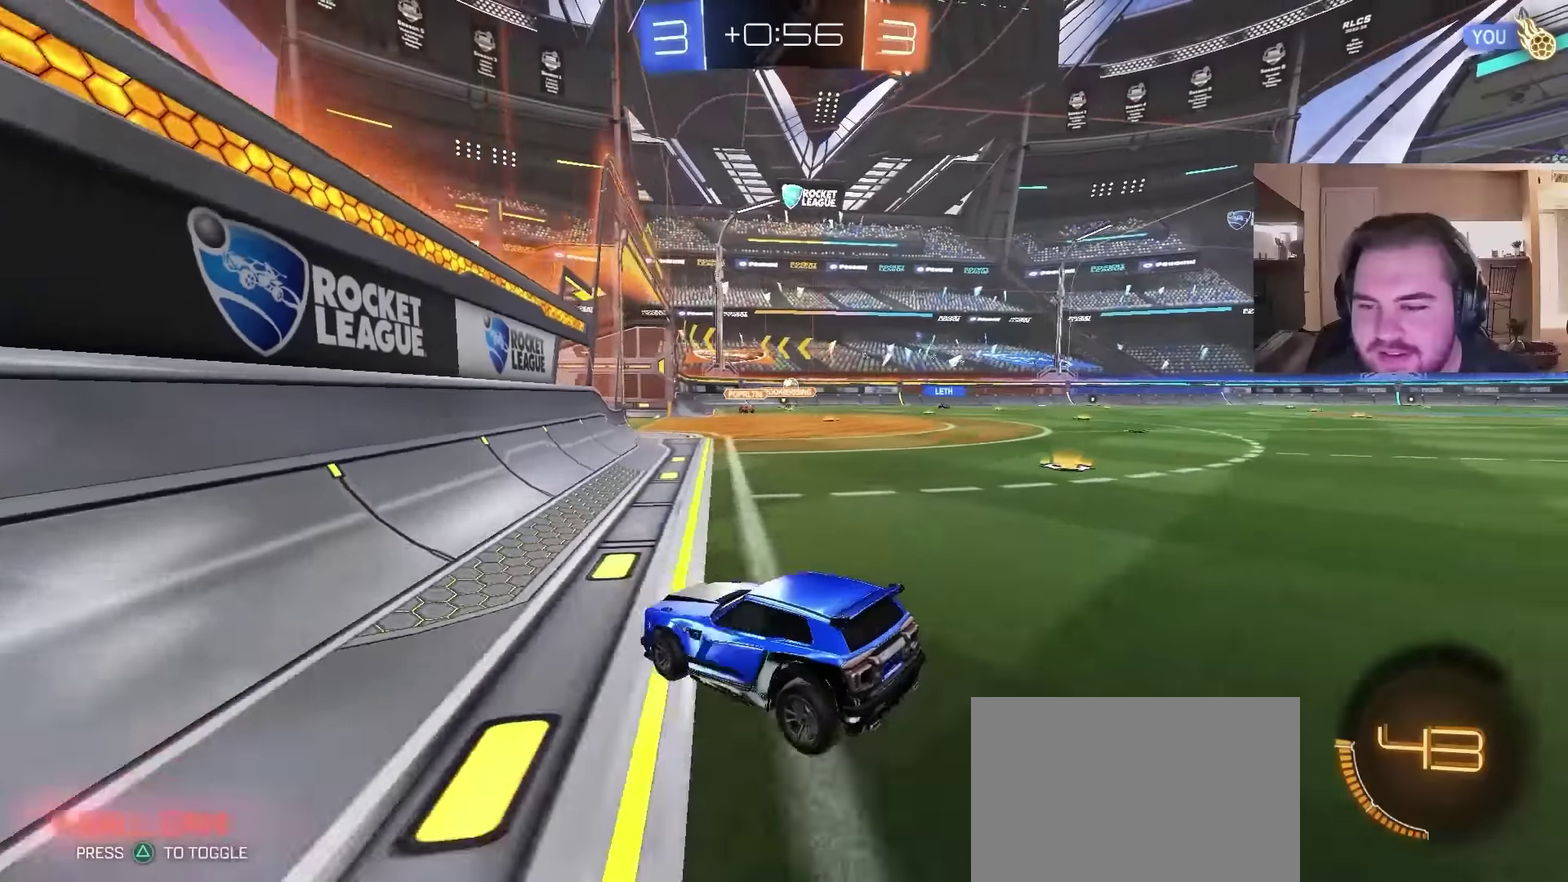
{"buttons": ["L2"], "left_stick": "right", "right_stick": "center", "events": [[367, "left_stick", "right"]]}
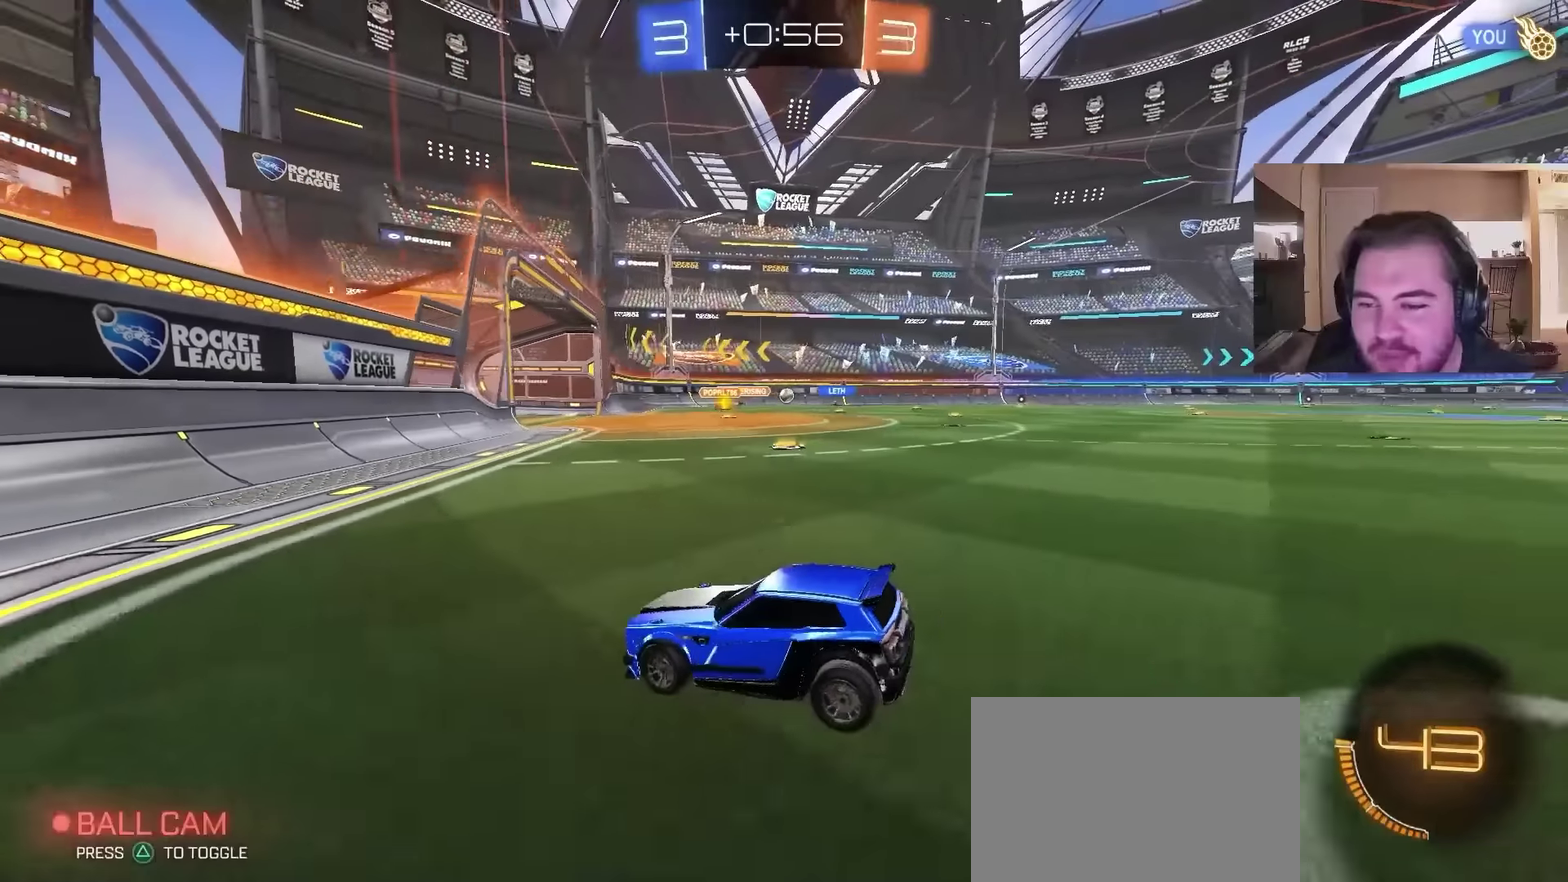
{"buttons": ["L2"], "left_stick": "right", "right_stick": "center", "events": [[133, "left_stick", "center"], [267, "left_stick", "right"]]}
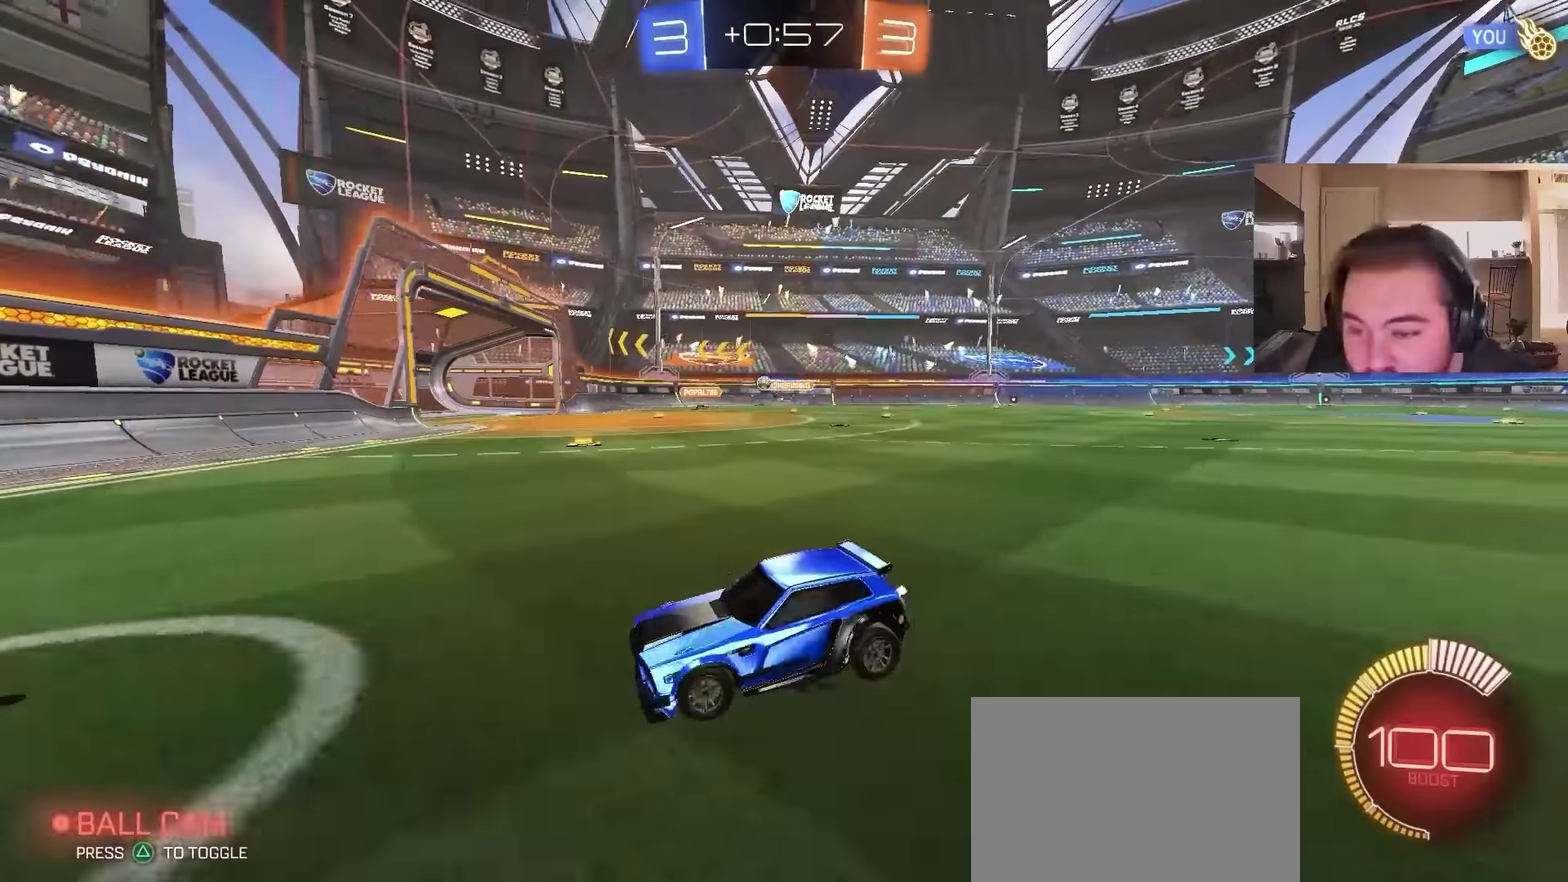
{"buttons": ["CROSS", "L2"], "left_stick": "center", "right_stick": "center", "events": [[400, "left_stick", "center"], [500, "CROSS", "down"]]}
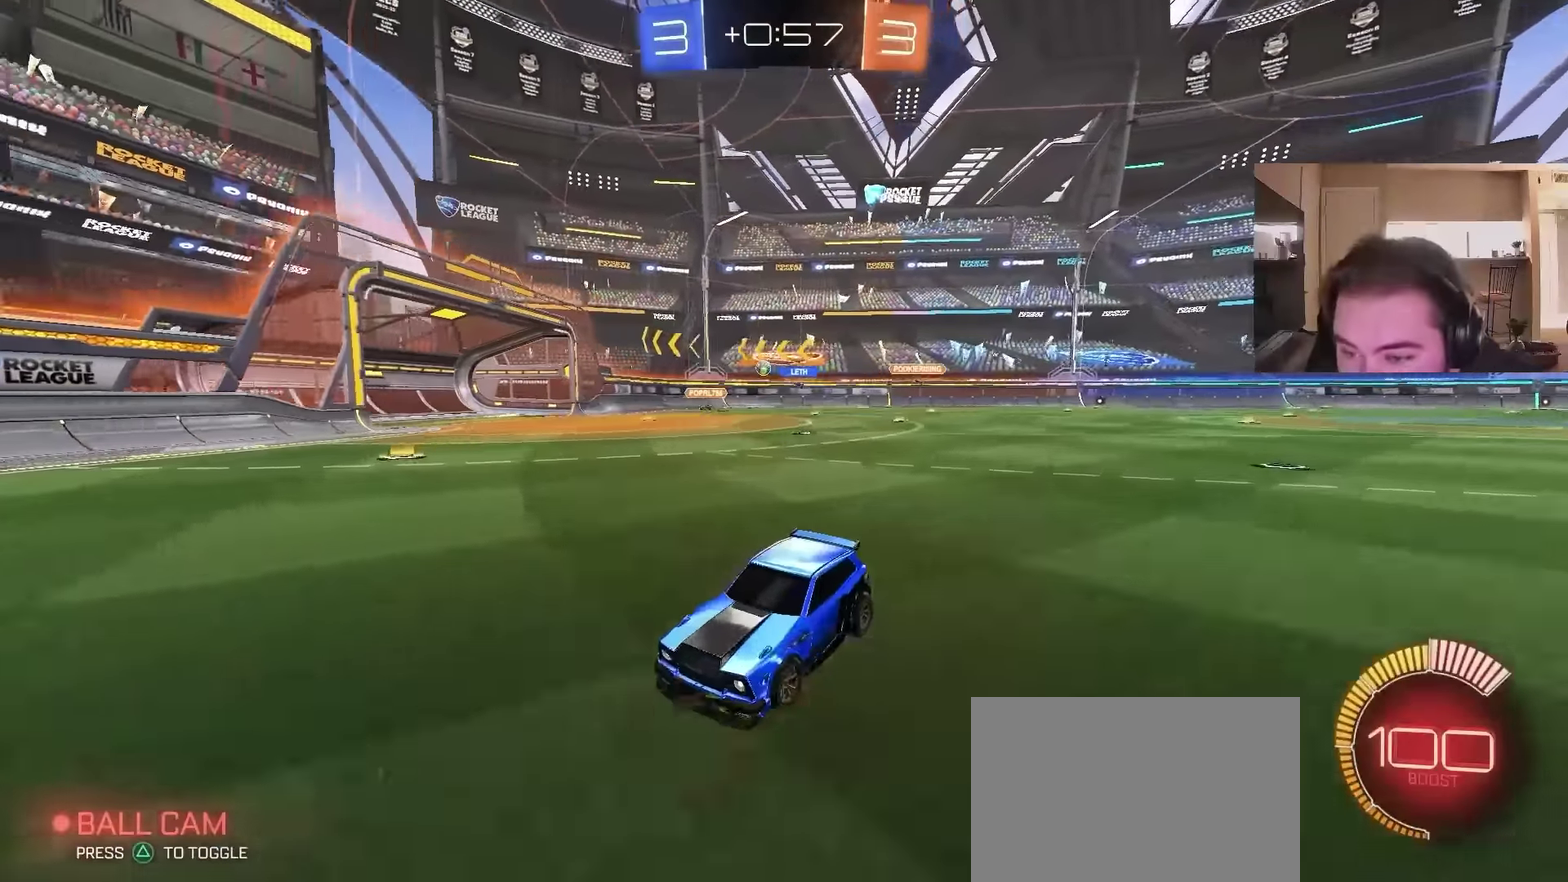
{"buttons": [], "left_stick": "center", "right_stick": "center", "events": [[33, "L2", "up"], [33, "left_stick", "down"], [100, "CROSS", "up"], [167, "CROSS", "down"], [267, "CROSS", "up"], [400, "left_stick", "center"]]}
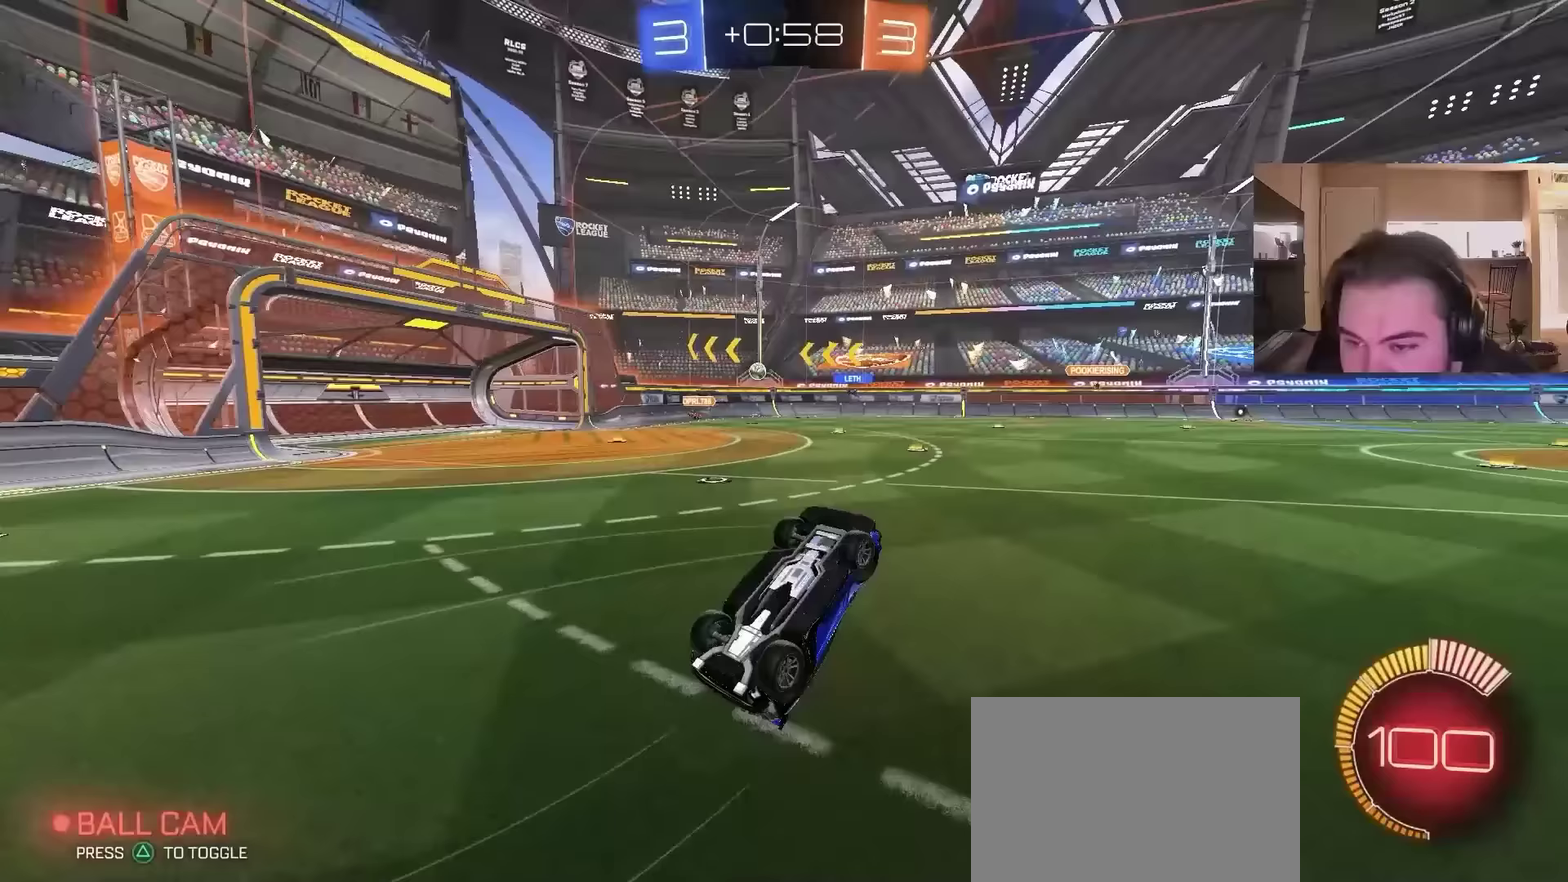
{"buttons": [], "left_stick": "center", "right_stick": "center", "events": []}
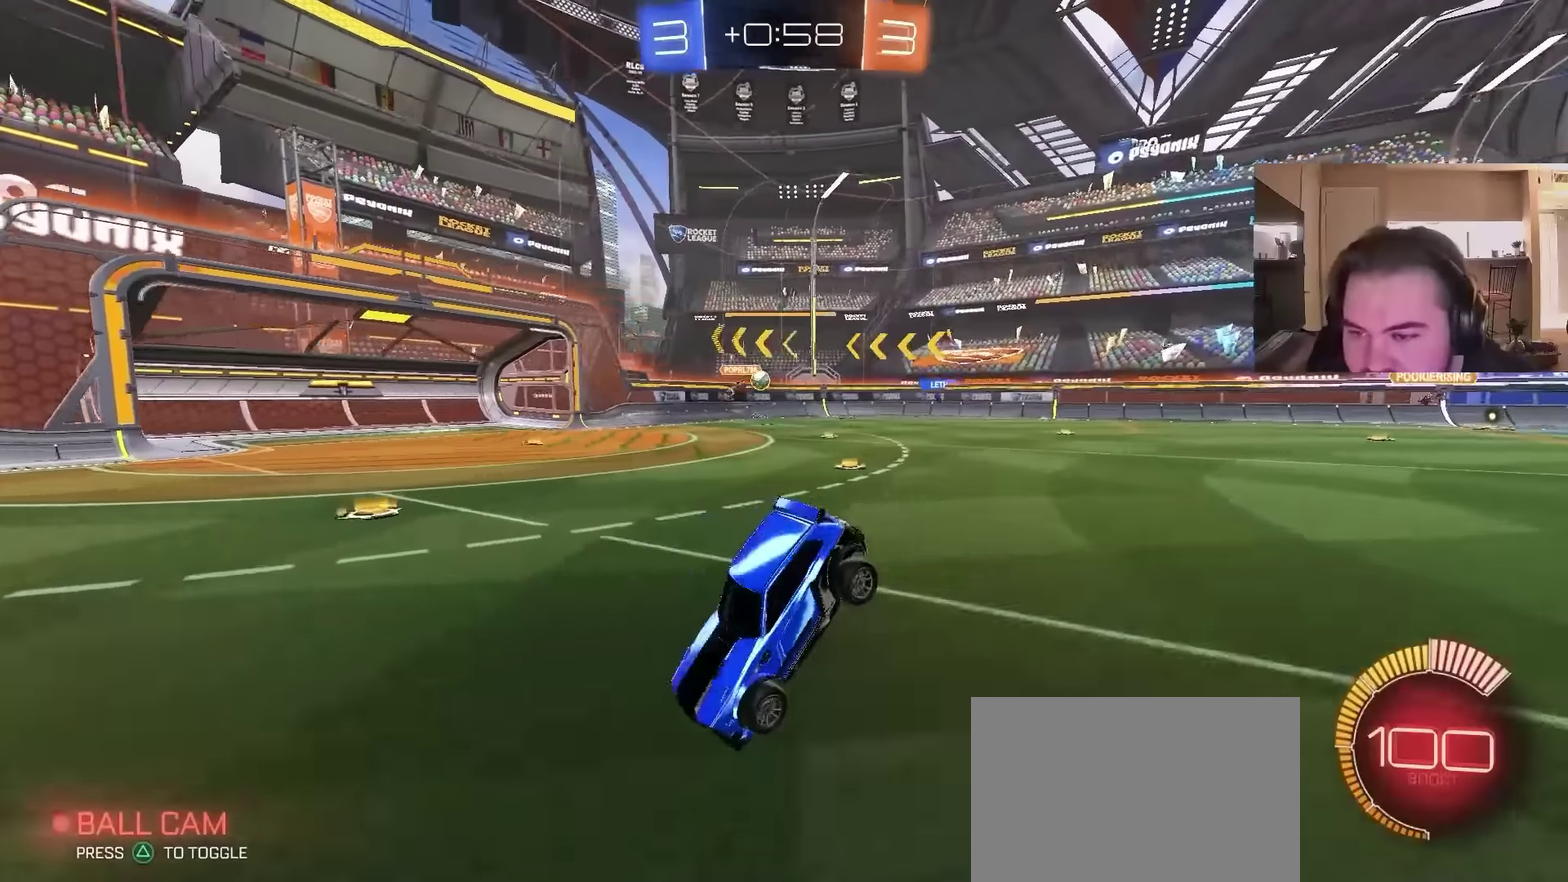
{"buttons": ["L2"], "left_stick": "left", "right_stick": "center", "events": [[433, "L2", "down"], [467, "left_stick", "left"]]}
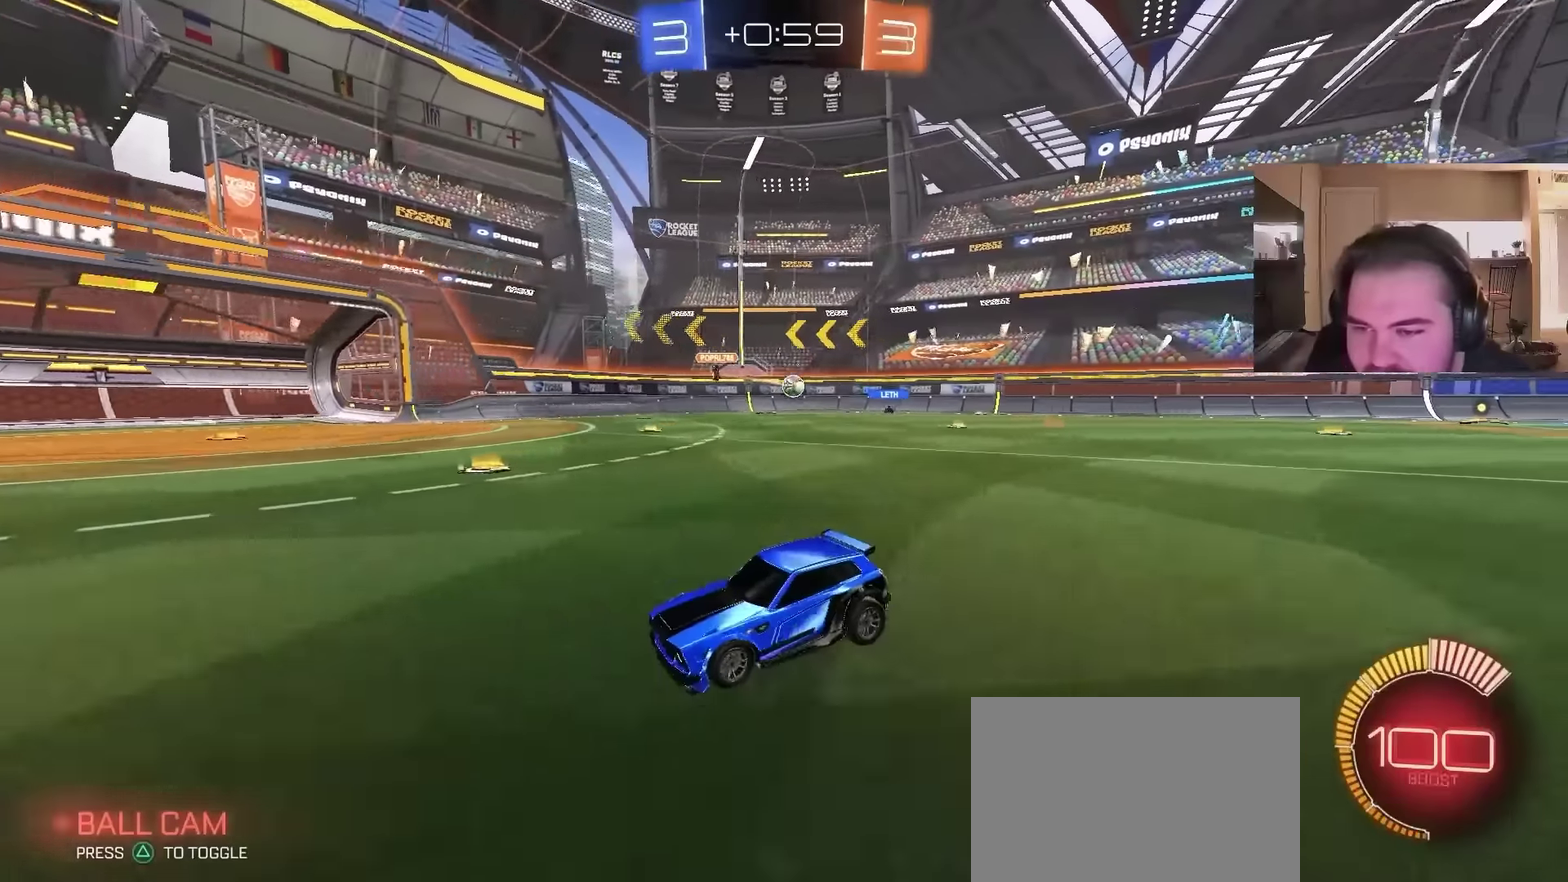
{"buttons": ["L2"], "left_stick": "left", "right_stick": "center", "events": [[367, "L2", "up"], [433, "L2", "down"]]}
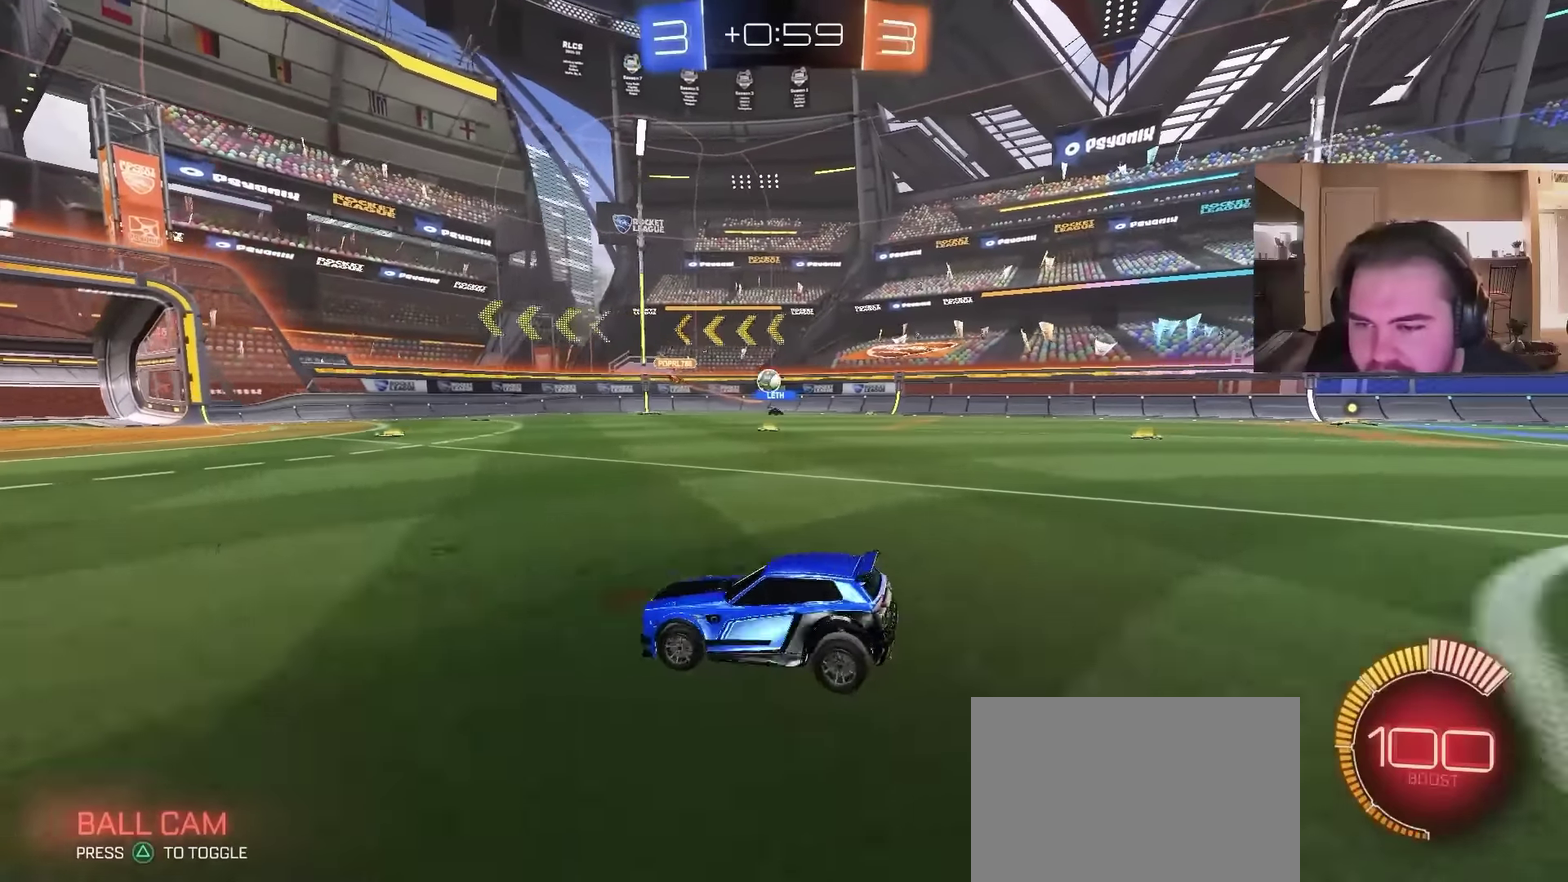
{"buttons": ["L2"], "left_stick": "right", "right_stick": "center", "events": [[100, "L2", "up"], [167, "left_stick", "up-left"], [267, "left_stick", "right"], [300, "L2", "down"], [367, "left_stick", "up-right"], [467, "left_stick", "right"]]}